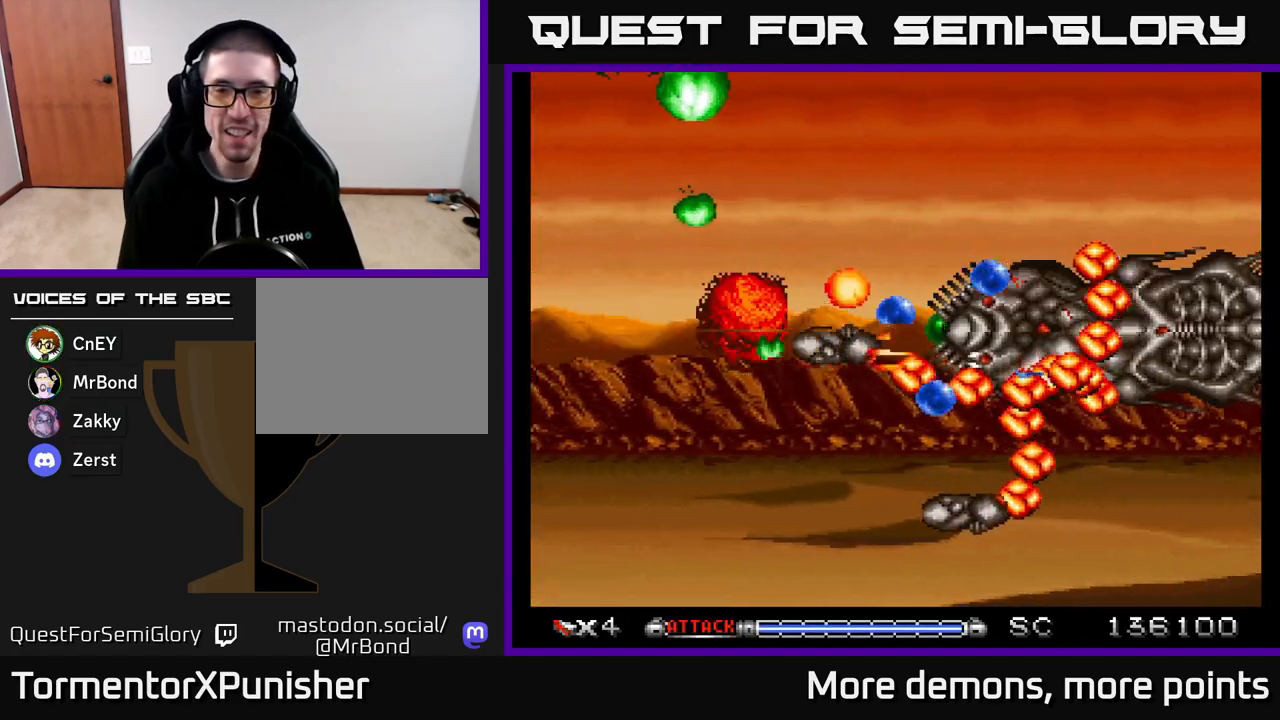
Gameplay with a controller (Xbox layout); each line is a JSON object with the inputs held at the frame after it. "events" lists button and stick changes between this image and that frame as [ms after this image, input, new state], when the widget could be followed in between. Not read: left_stick.
{"buttons": ["A", "DPAD_LEFT"], "right_stick": "center", "events": [[167, "DPAD_RIGHT", "up"], [283, "DPAD_RIGHT", "down"], [383, "DPAD_RIGHT", "up"], [433, "DPAD_LEFT", "down"]]}
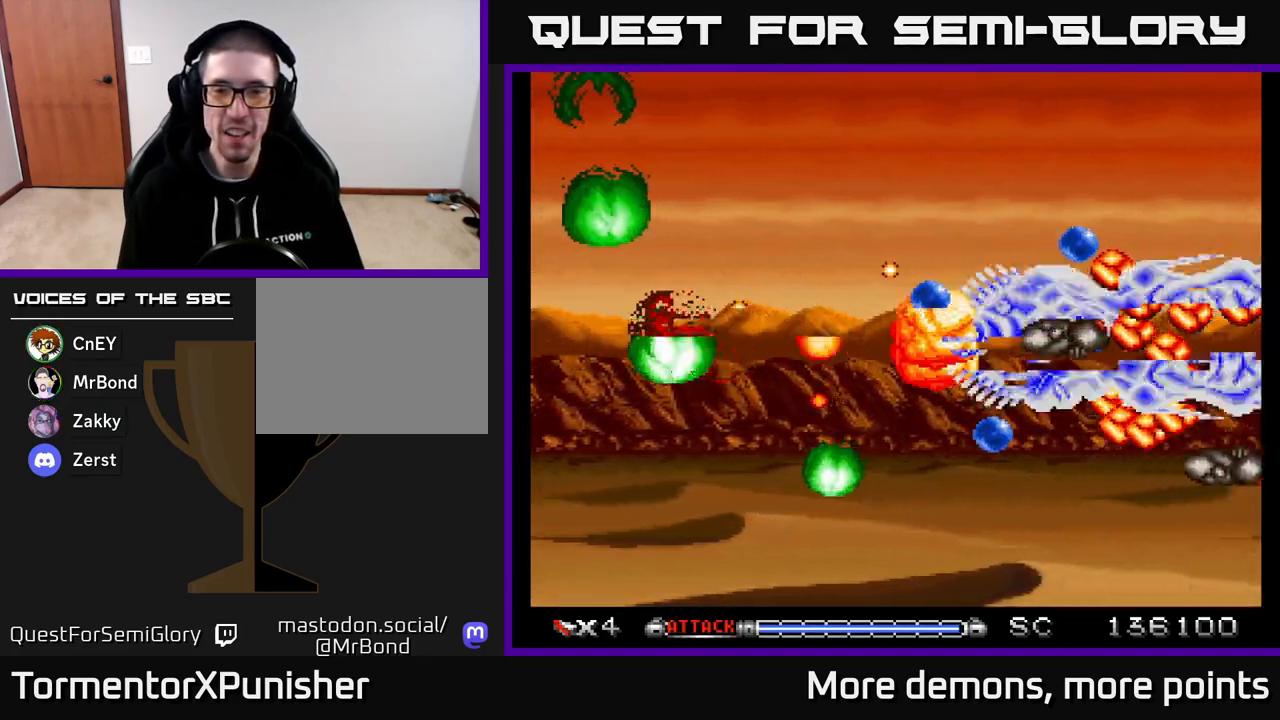
{"buttons": ["A", "DPAD_LEFT"], "right_stick": "center", "events": [[67, "DPAD_LEFT", "up"], [100, "DPAD_RIGHT", "down"], [150, "DPAD_RIGHT", "up"], [167, "DPAD_UP", "down"], [183, "DPAD_LEFT", "down"], [233, "DPAD_UP", "up"]]}
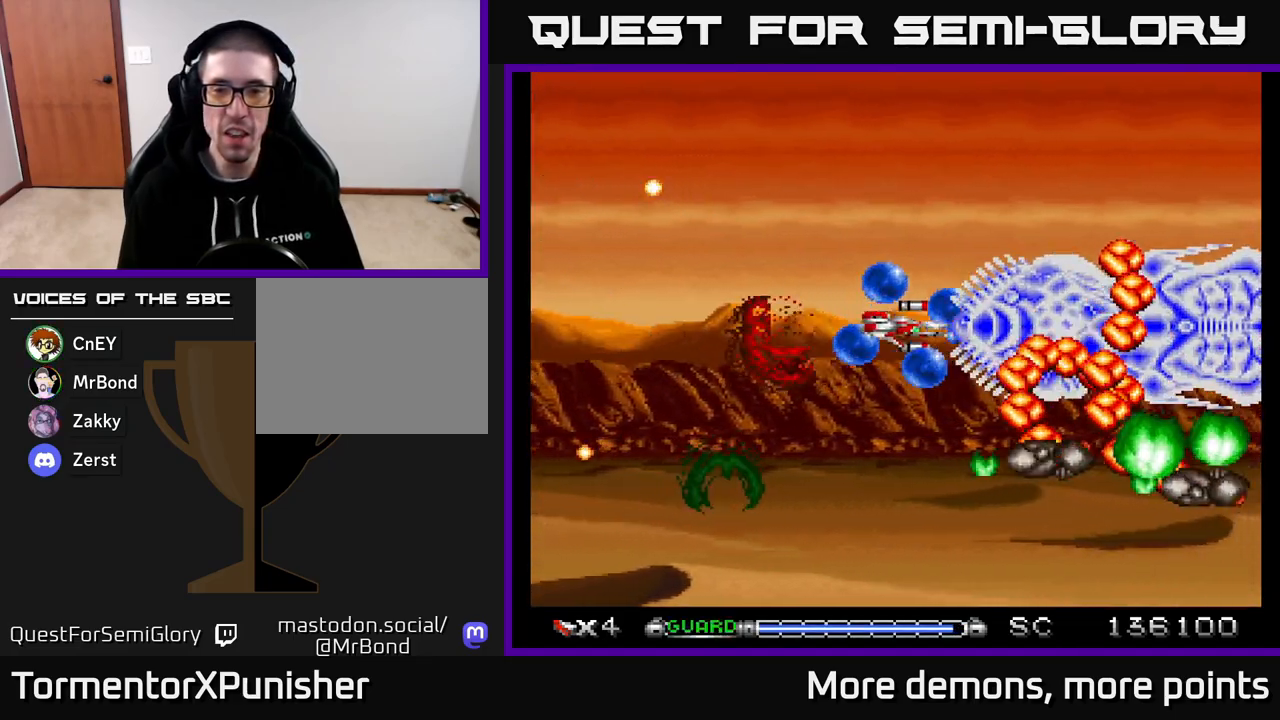
{"buttons": ["A", "R2", "DPAD_LEFT"], "right_stick": "center", "events": [[133, "DPAD_UP", "down"], [200, "DPAD_UP", "up"], [450, "R2", "down"]]}
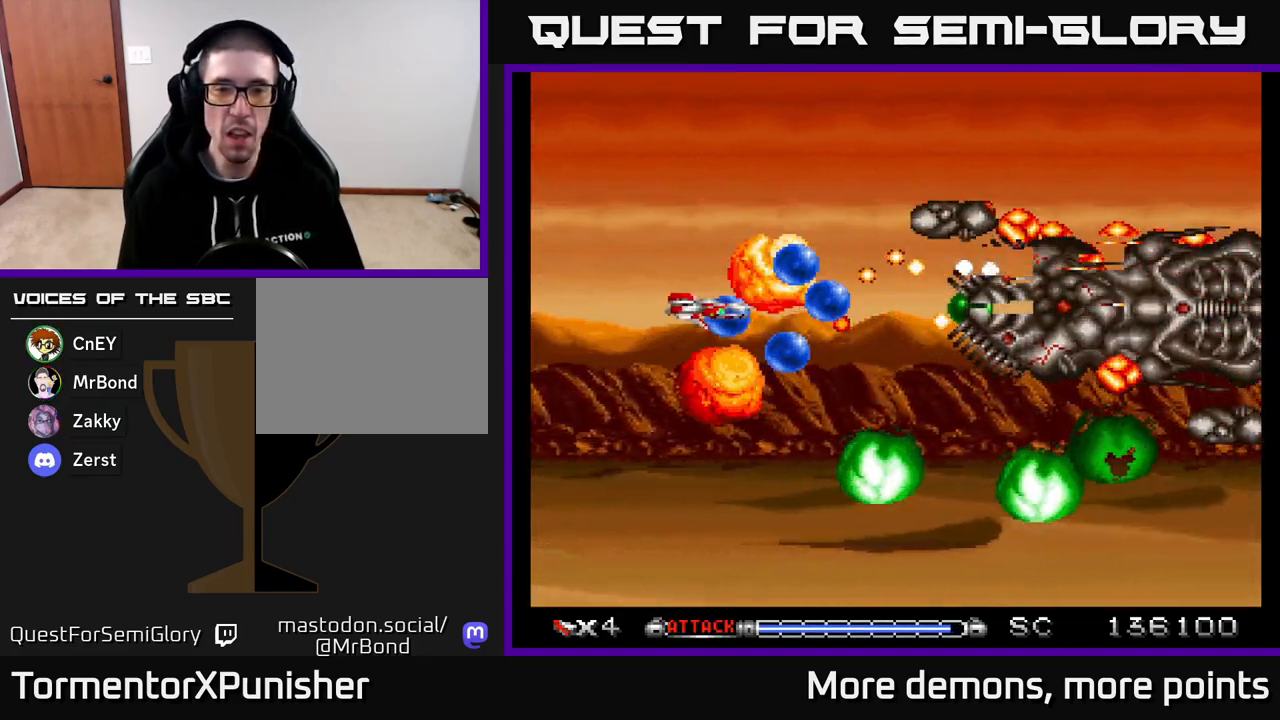
{"buttons": ["A", "DPAD_DOWN"], "right_stick": "center", "events": [[100, "R2", "up"], [150, "DPAD_UP", "down"], [233, "DPAD_UP", "up"], [350, "DPAD_DOWN", "down"], [383, "DPAD_LEFT", "up"], [450, "DPAD_LEFT", "down"], [500, "DPAD_LEFT", "up"]]}
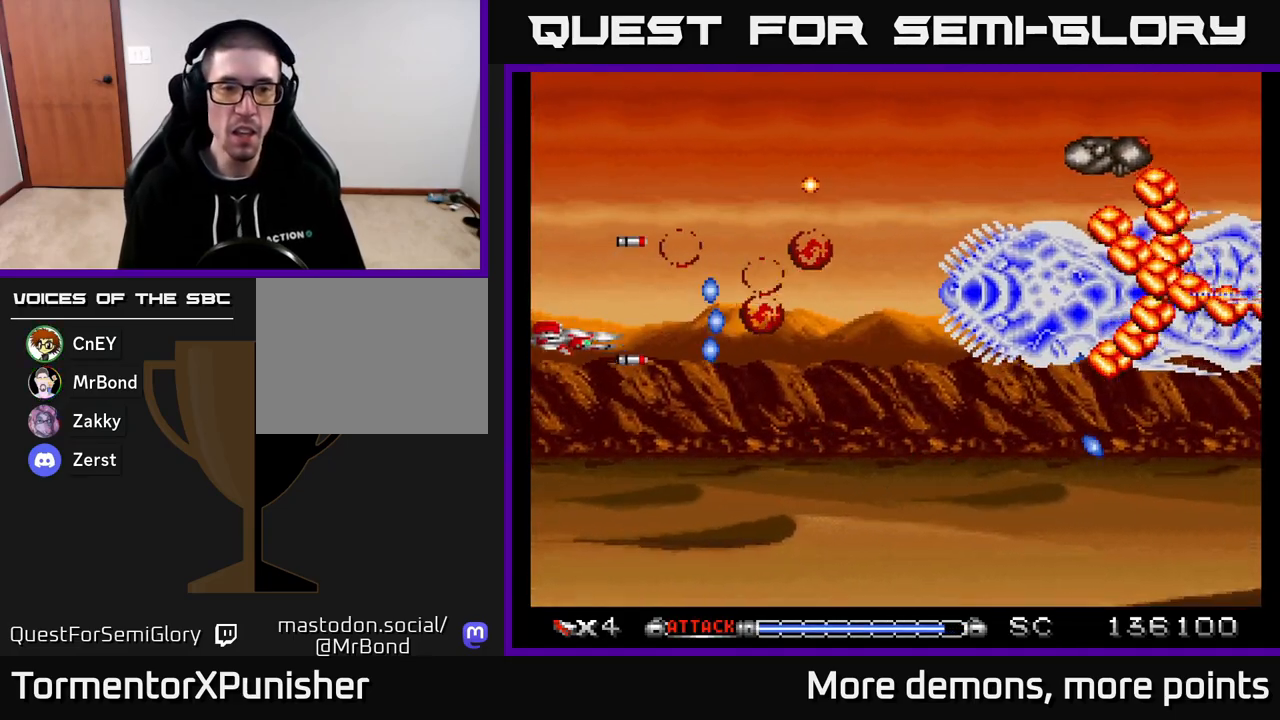
{"buttons": ["A"], "right_stick": "center", "events": [[283, "DPAD_DOWN", "up"], [333, "DPAD_UP", "down"], [400, "DPAD_UP", "up"], [450, "DPAD_DOWN", "down"], [483, "DPAD_RIGHT", "down"], [500, "DPAD_DOWN", "up"], [500, "DPAD_RIGHT", "up"]]}
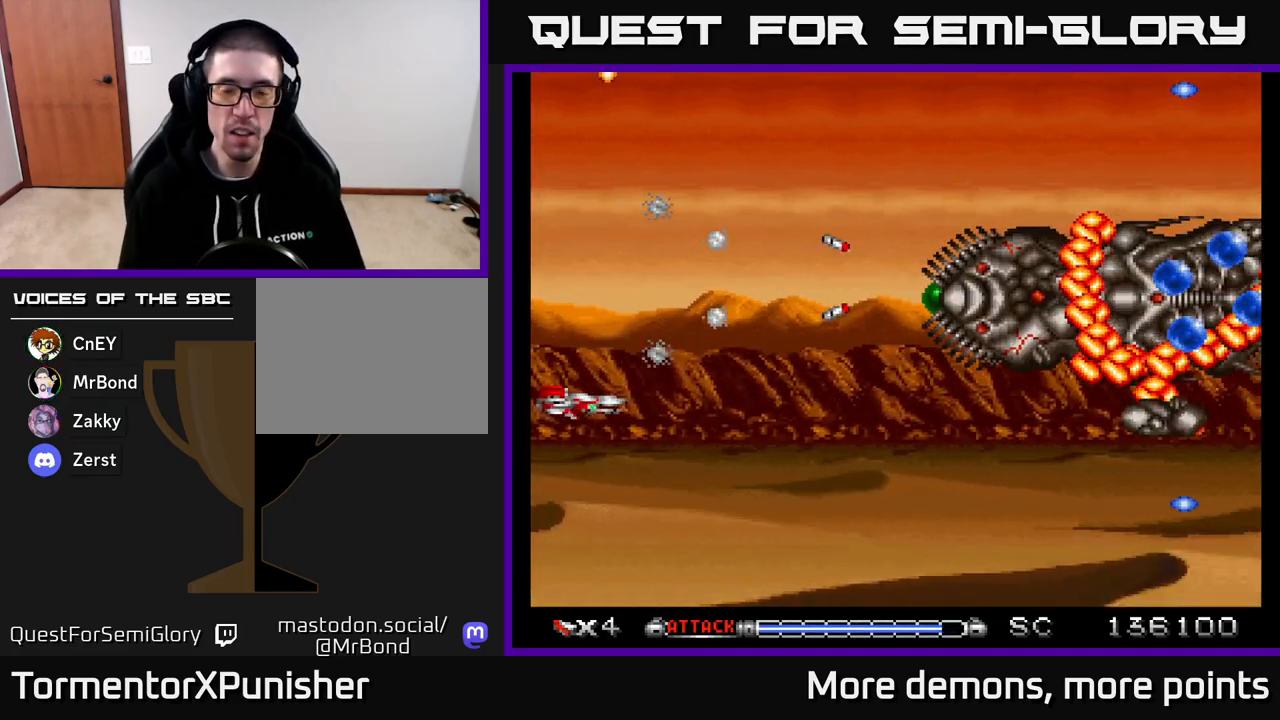
{"buttons": ["A", "DPAD_DOWN"], "right_stick": "center", "events": [[33, "DPAD_UP", "down"], [200, "DPAD_RIGHT", "down"], [333, "DPAD_RIGHT", "up"], [400, "DPAD_UP", "up"], [483, "DPAD_DOWN", "down"]]}
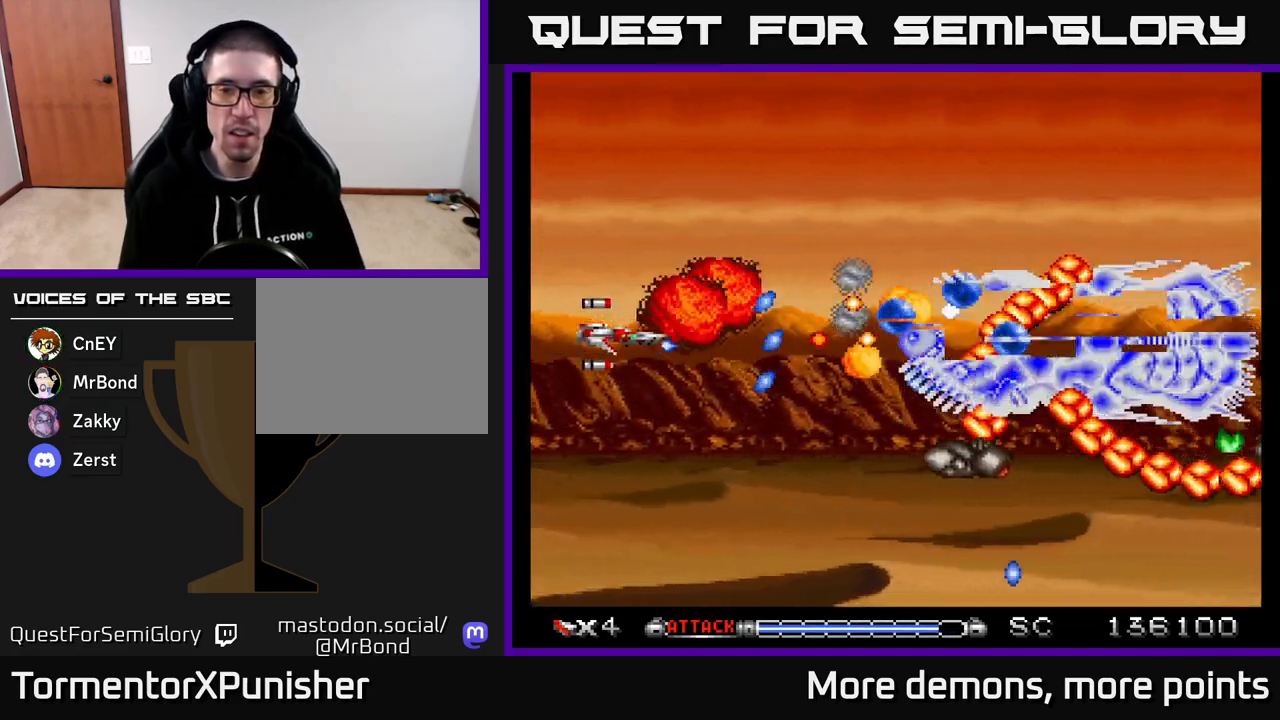
{"buttons": ["A", "DPAD_UP"], "right_stick": "center", "events": [[83, "DPAD_DOWN", "up"], [100, "DPAD_LEFT", "down"], [117, "DPAD_UP", "down"], [283, "DPAD_LEFT", "up"]]}
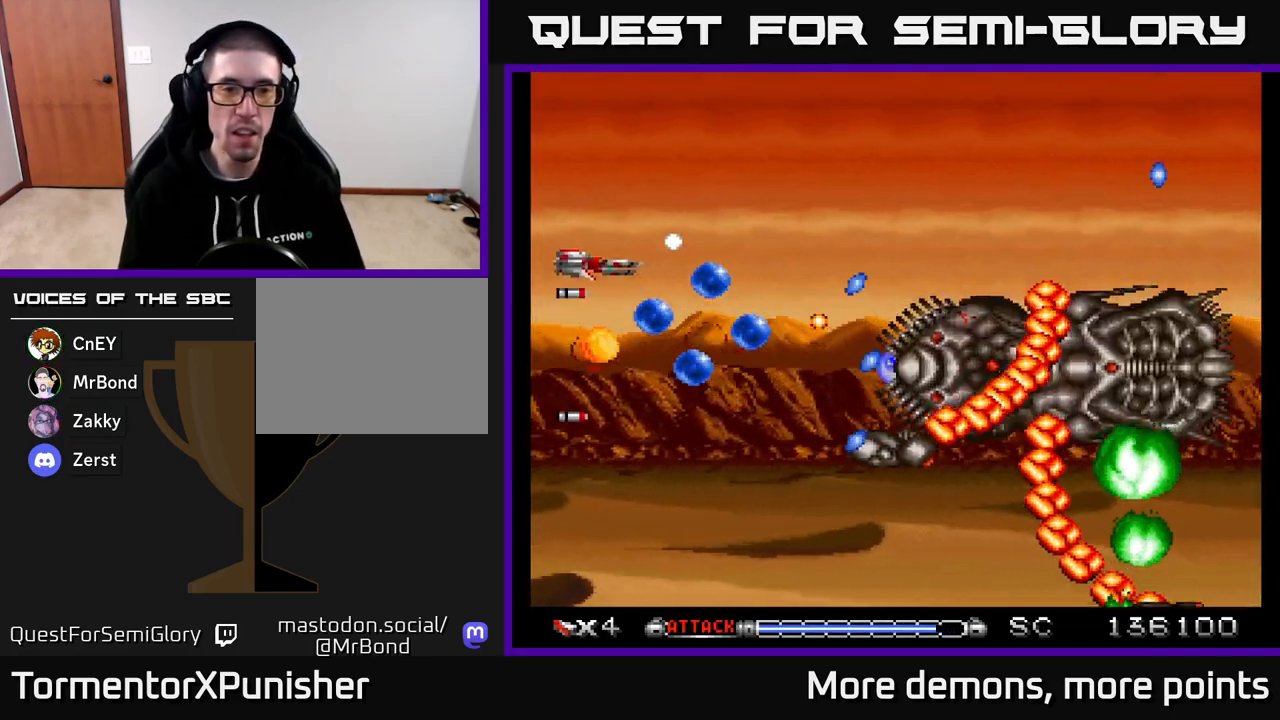
{"buttons": ["A", "DPAD_UP"], "right_stick": "center", "events": [[83, "DPAD_UP", "up"], [367, "DPAD_UP", "down"]]}
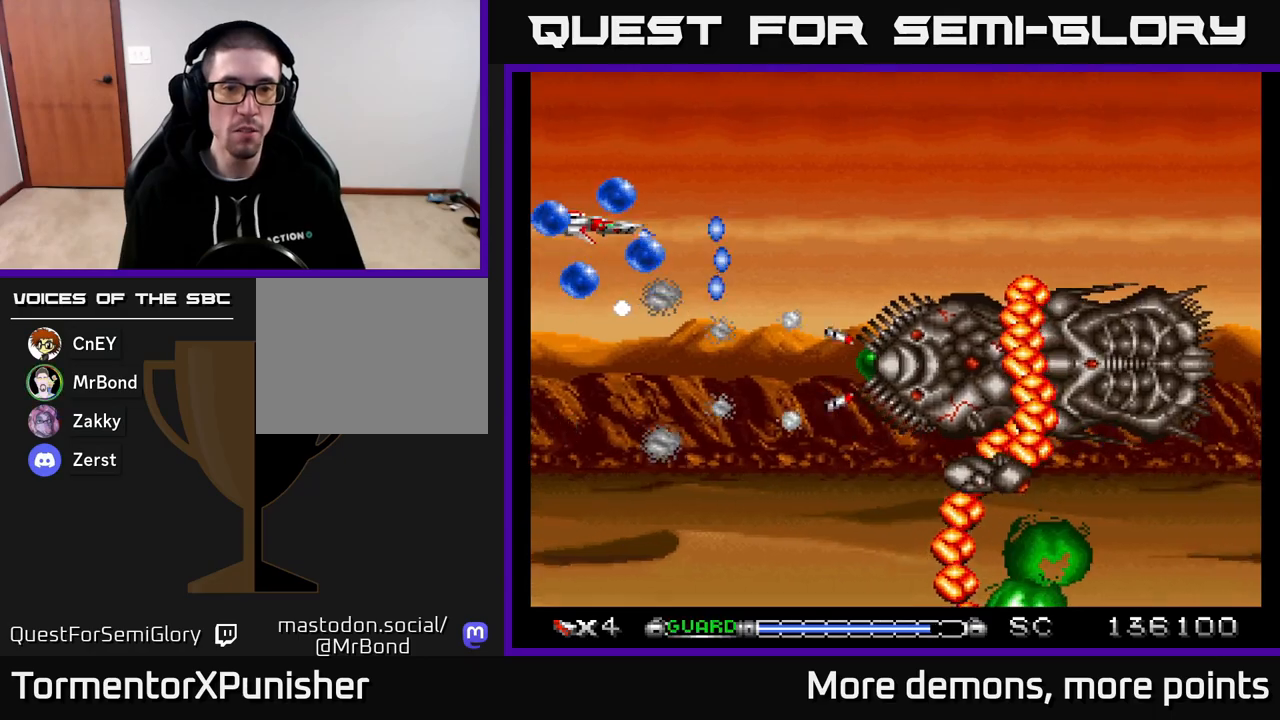
{"buttons": ["A", "DPAD_LEFT"], "right_stick": "center", "events": [[33, "DPAD_UP", "up"], [117, "DPAD_DOWN", "down"], [117, "DPAD_RIGHT", "down"], [167, "DPAD_RIGHT", "up"], [433, "DPAD_LEFT", "down"], [483, "DPAD_DOWN", "up"]]}
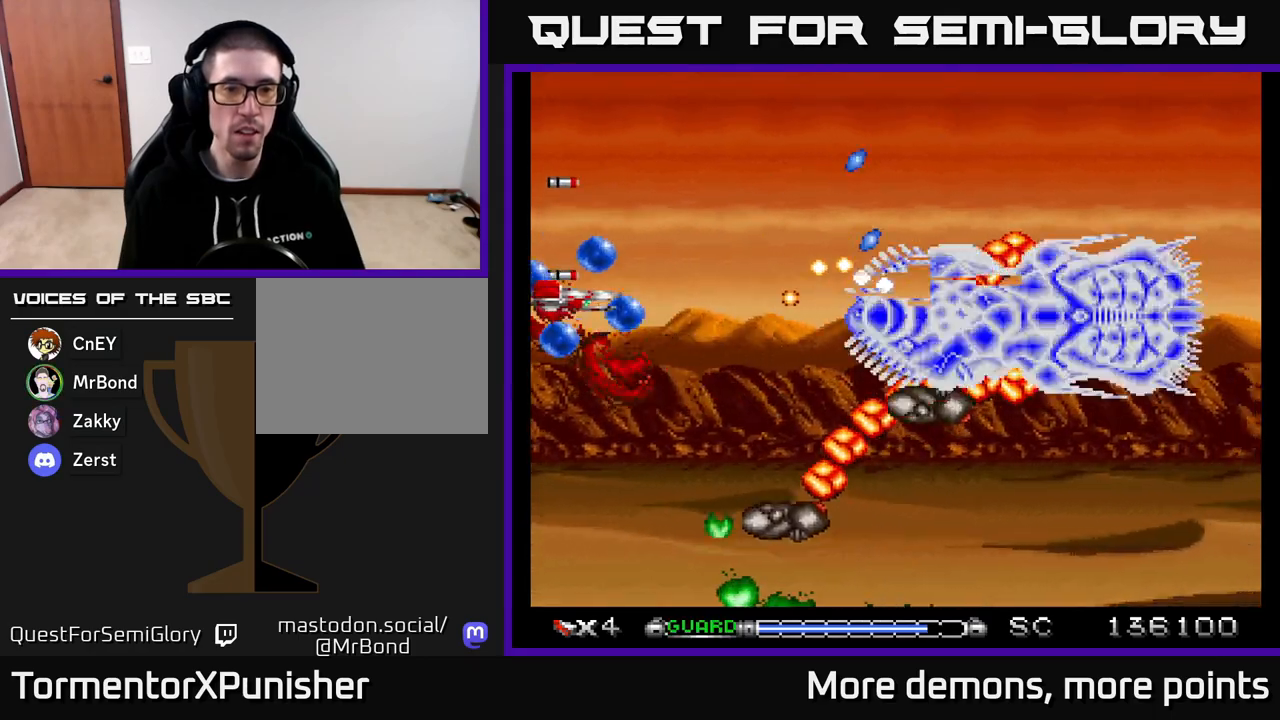
{"buttons": ["A", "DPAD_UP"], "right_stick": "center", "events": [[33, "R2", "down"], [83, "DPAD_UP", "down"], [133, "DPAD_LEFT", "up"], [167, "R2", "up"]]}
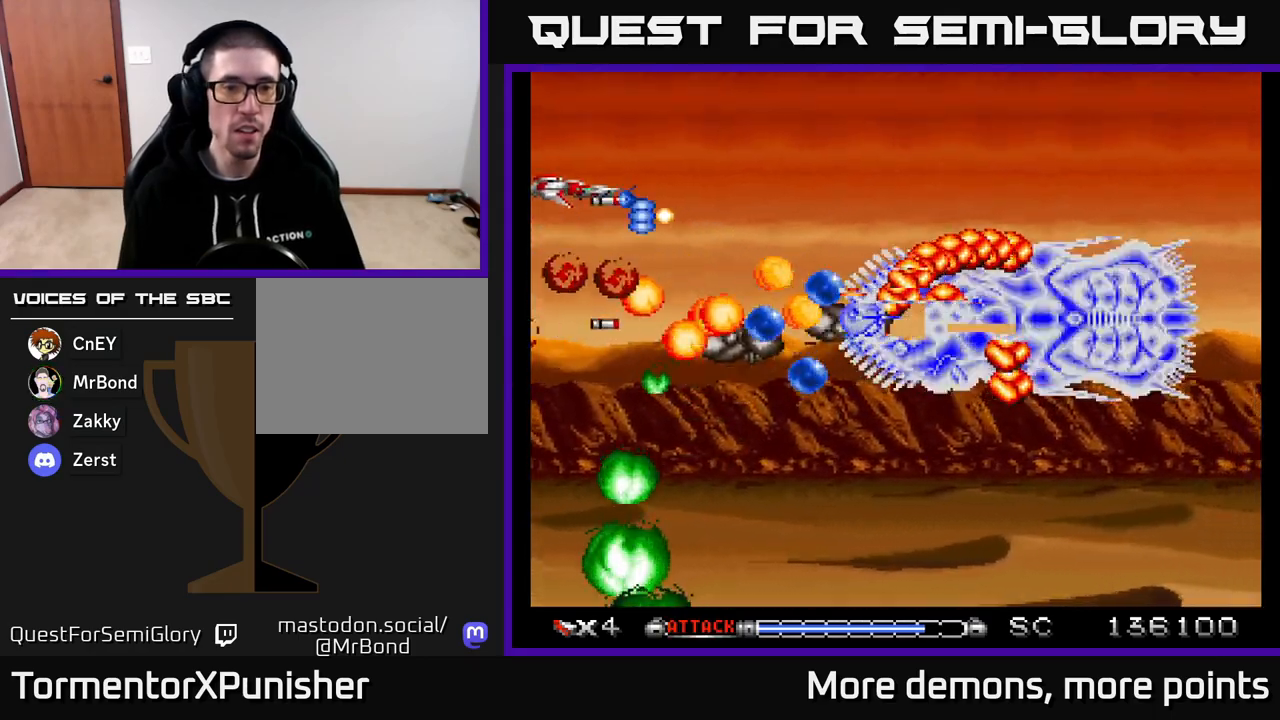
{"buttons": ["A", "DPAD_RIGHT"], "right_stick": "center", "events": [[333, "DPAD_RIGHT", "down"], [400, "DPAD_UP", "up"]]}
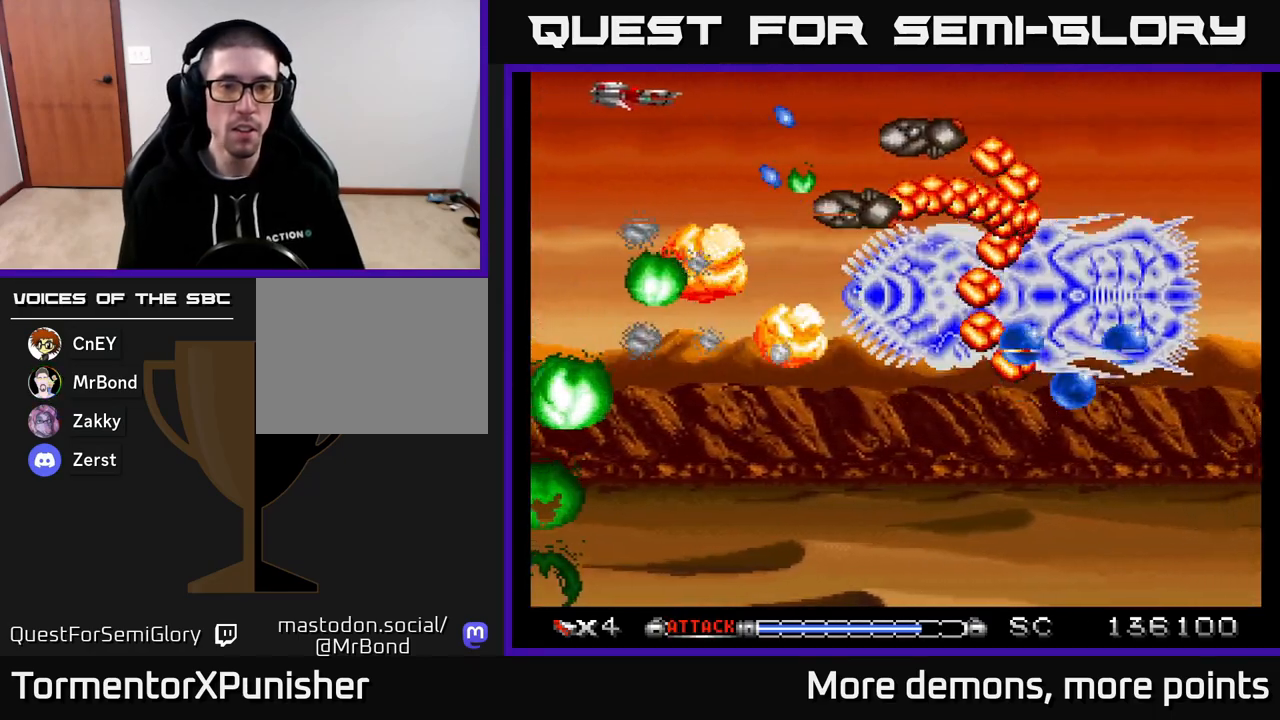
{"buttons": ["A"], "right_stick": "center", "events": [[17, "DPAD_RIGHT", "up"], [283, "DPAD_LEFT", "down"], [400, "DPAD_UP", "down"], [433, "DPAD_LEFT", "up"], [450, "DPAD_UP", "up"]]}
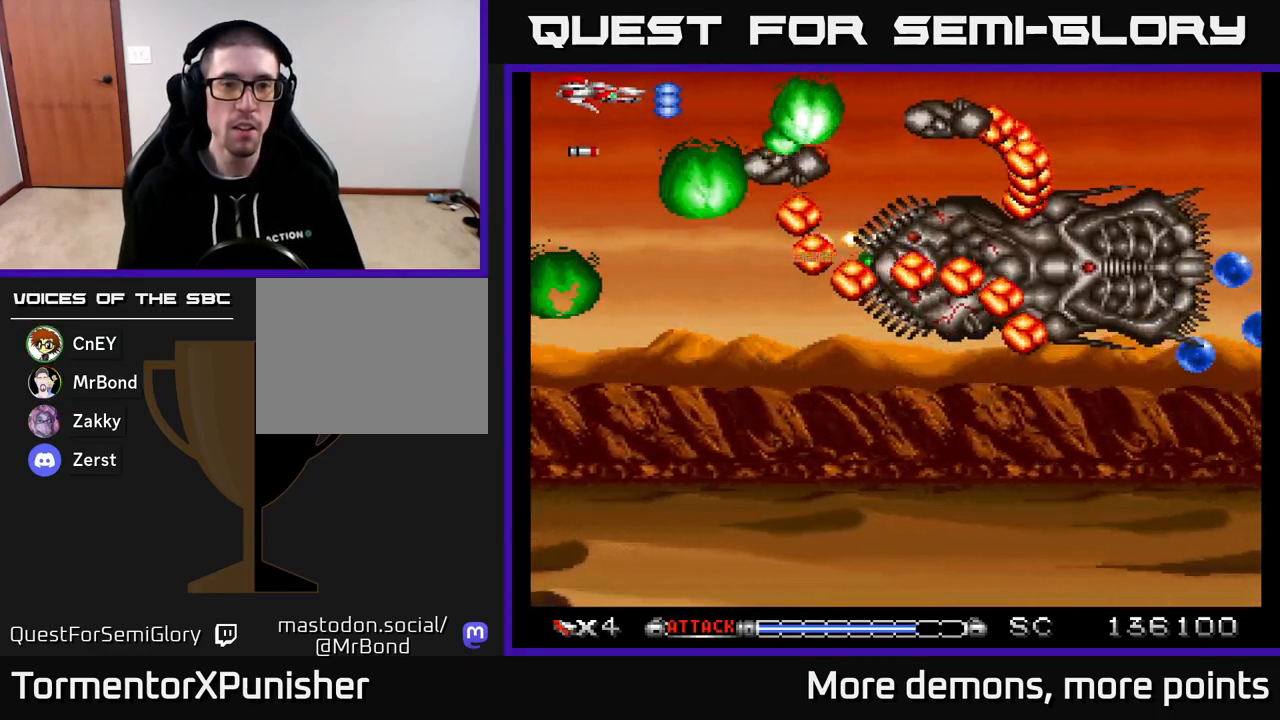
{"buttons": ["A", "DPAD_LEFT"], "right_stick": "center", "events": [[400, "DPAD_LEFT", "down"]]}
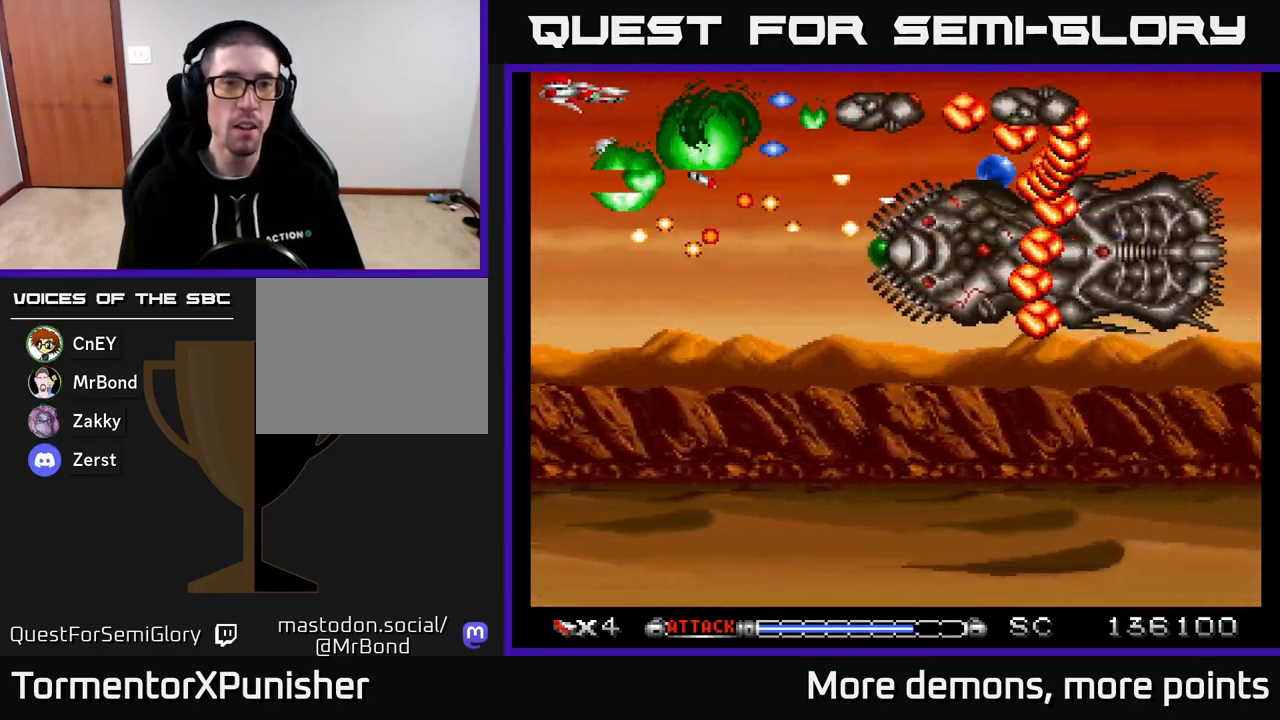
{"buttons": ["A"], "right_stick": "center", "events": [[17, "DPAD_UP", "down"], [83, "DPAD_LEFT", "up"], [117, "DPAD_LEFT", "down"], [133, "DPAD_LEFT", "up"], [183, "DPAD_UP", "up"]]}
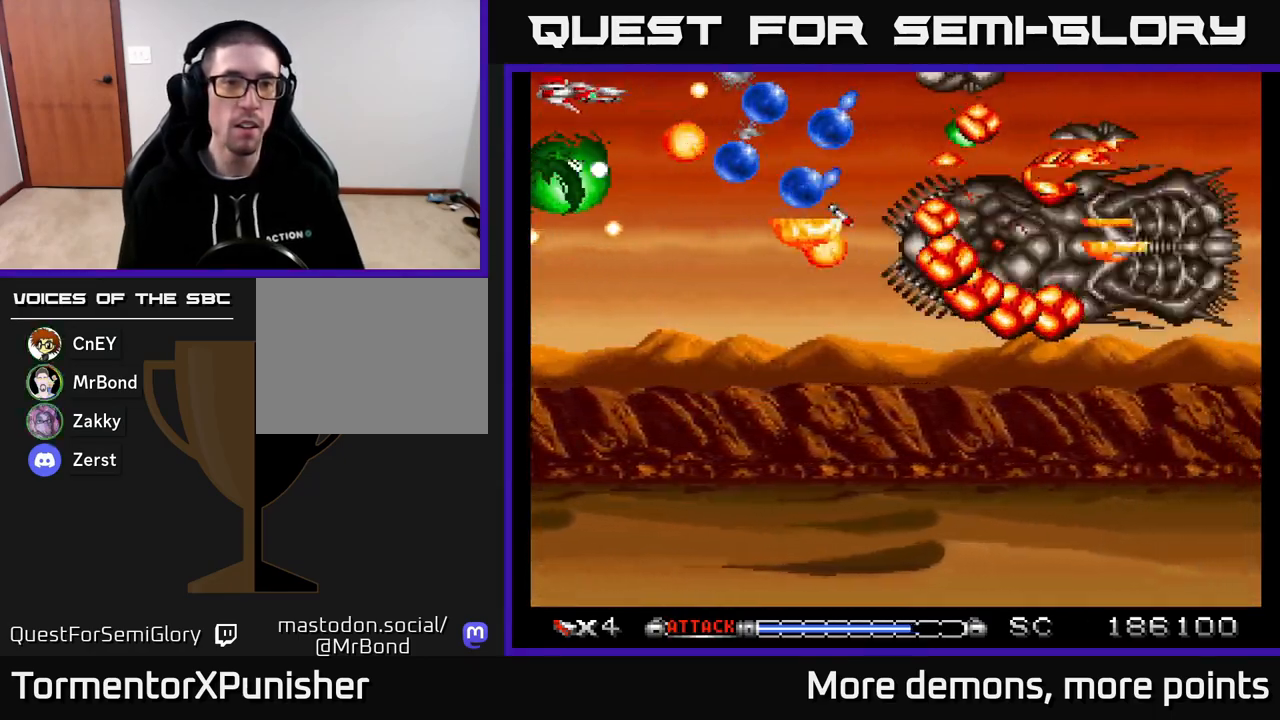
{"buttons": ["A"], "right_stick": "center", "events": []}
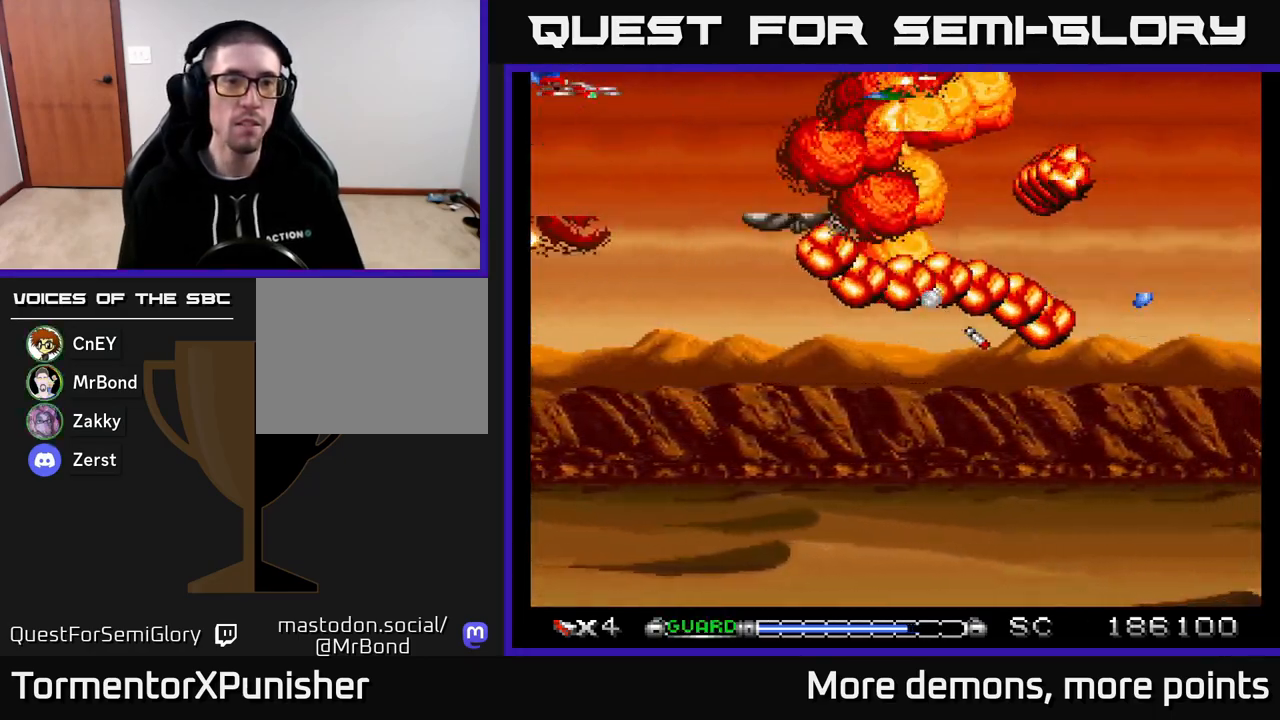
{"buttons": ["A", "DPAD_DOWN"], "right_stick": "center", "events": [[183, "DPAD_DOWN", "down"], [367, "DPAD_DOWN", "up"], [367, "DPAD_LEFT", "down"], [400, "DPAD_DOWN", "down"], [483, "DPAD_LEFT", "up"]]}
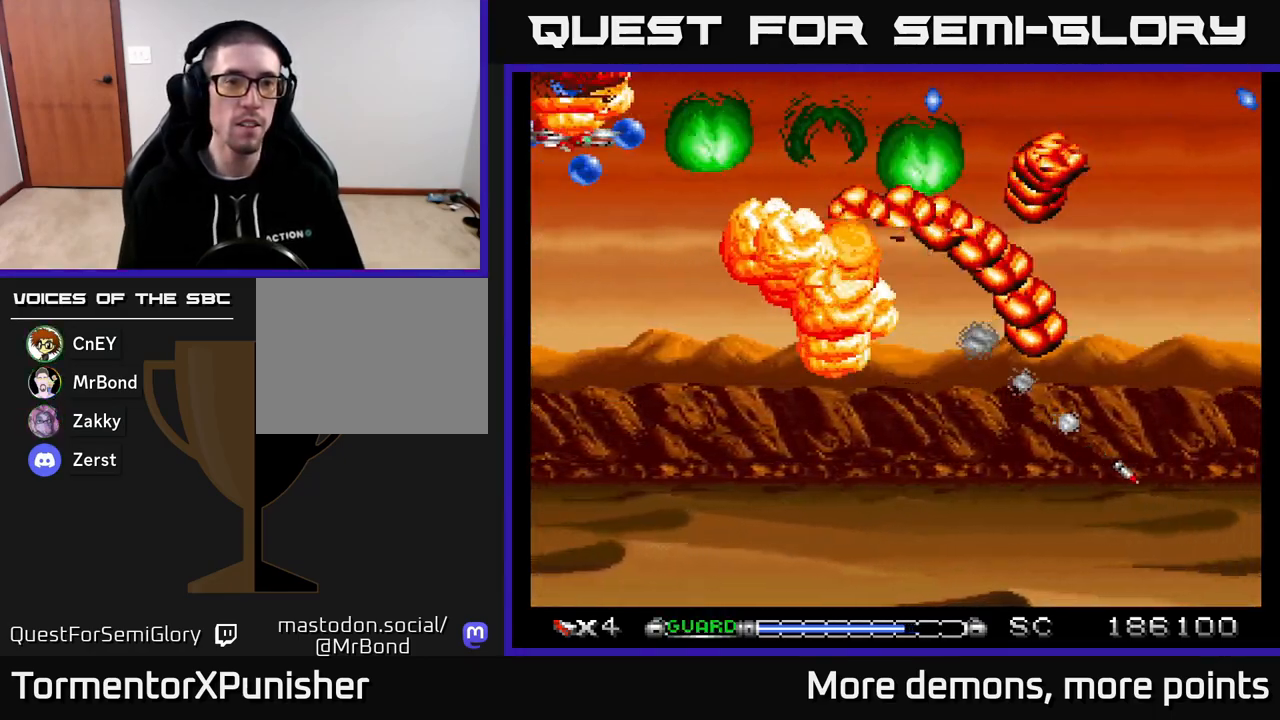
{"buttons": ["A", "DPAD_DOWN"], "right_stick": "center", "events": [[100, "X", "down"], [233, "X", "up"]]}
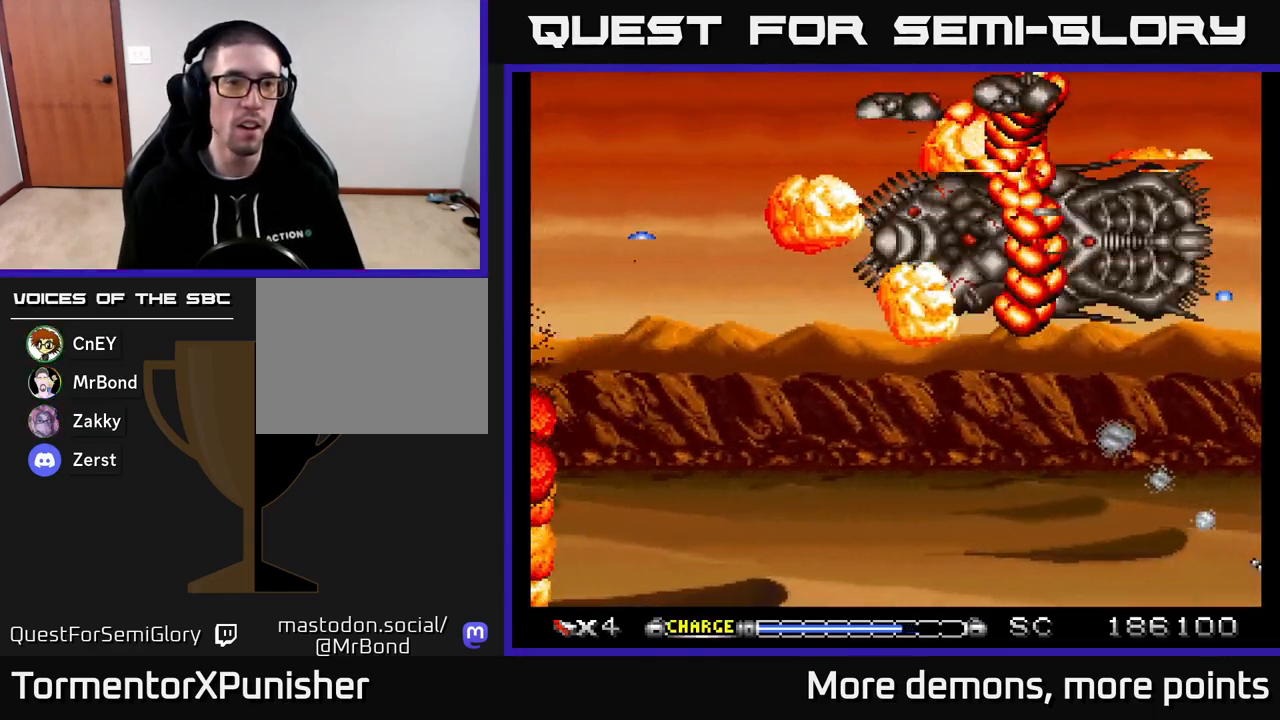
{"buttons": ["A", "DPAD_DOWN"], "right_stick": "center", "events": []}
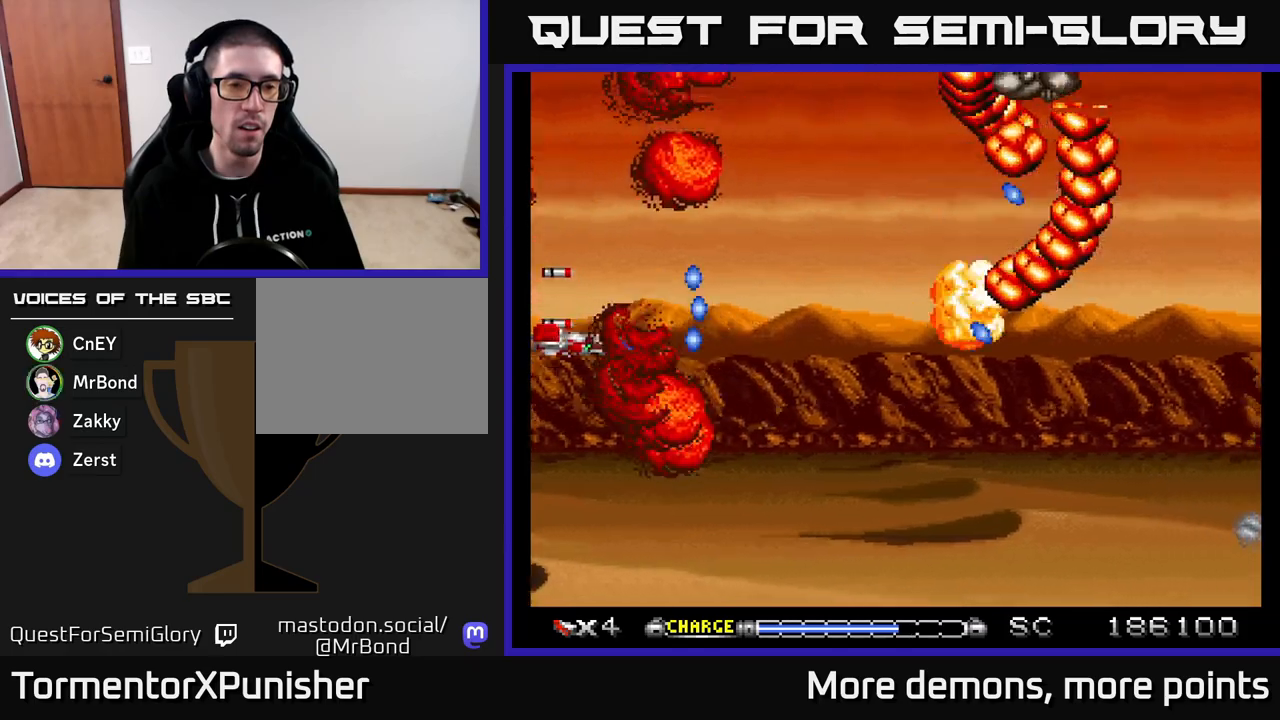
{"buttons": ["A", "DPAD_DOWN", "DPAD_RIGHT"], "right_stick": "center", "events": [[267, "DPAD_RIGHT", "down"]]}
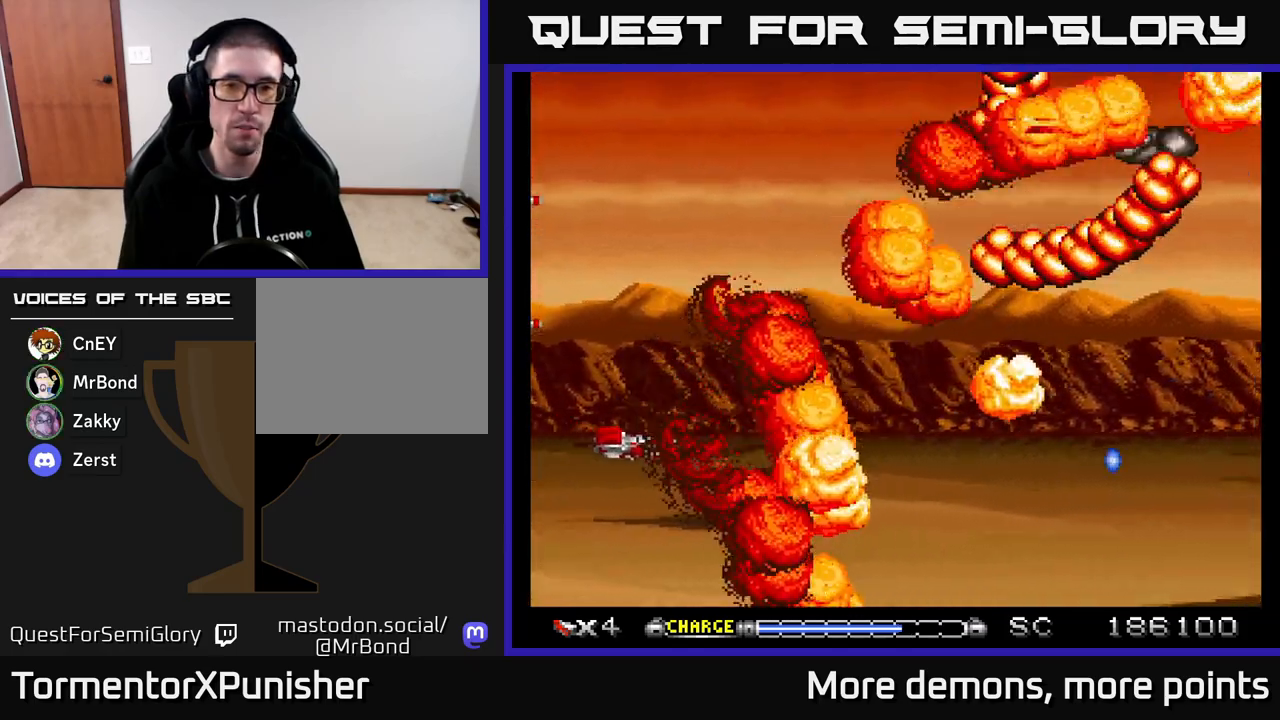
{"buttons": ["A"], "right_stick": "center", "events": [[33, "DPAD_RIGHT", "up"], [200, "DPAD_DOWN", "up"], [267, "DPAD_LEFT", "down"], [317, "DPAD_UP", "down"], [400, "DPAD_LEFT", "up"], [433, "DPAD_UP", "up"]]}
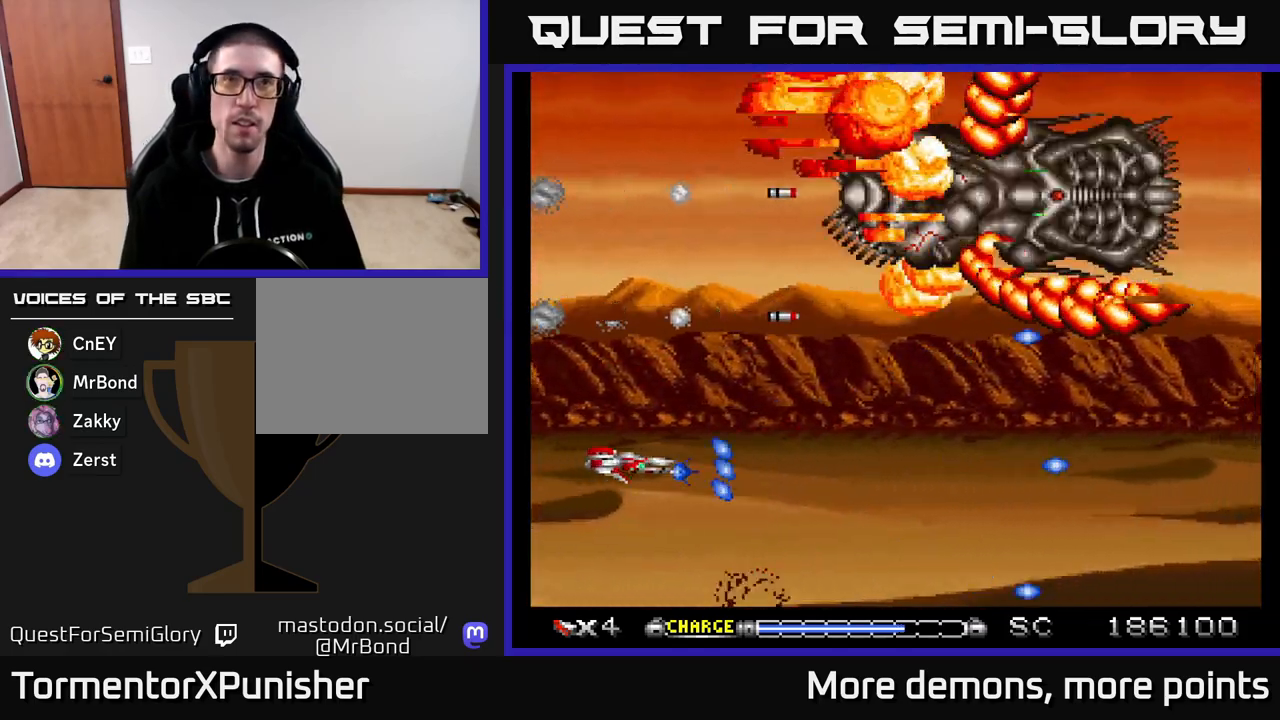
{"buttons": ["A"], "right_stick": "center", "events": []}
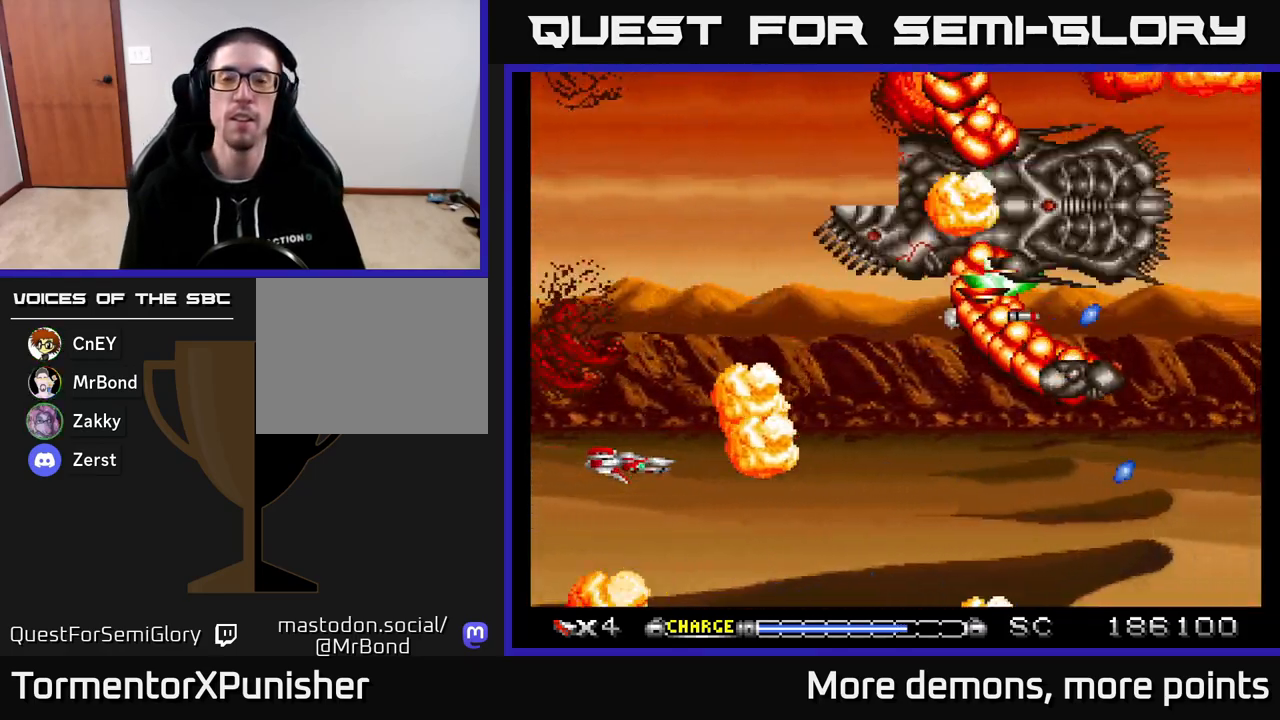
{"buttons": ["A"], "right_stick": "center", "events": [[167, "DPAD_UP", "down"], [250, "DPAD_UP", "up"]]}
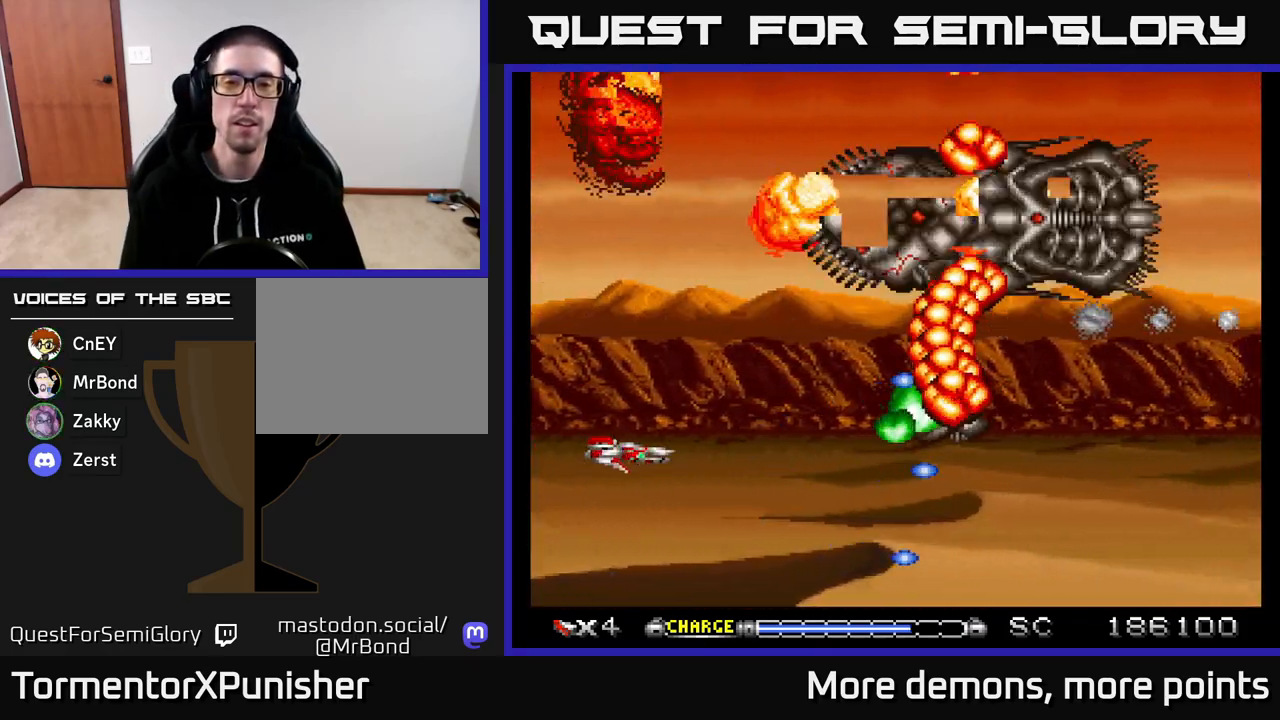
{"buttons": ["DPAD_DOWN"], "right_stick": "center", "events": [[33, "A", "up"], [283, "DPAD_LEFT", "down"], [383, "DPAD_DOWN", "down"], [400, "DPAD_LEFT", "up"]]}
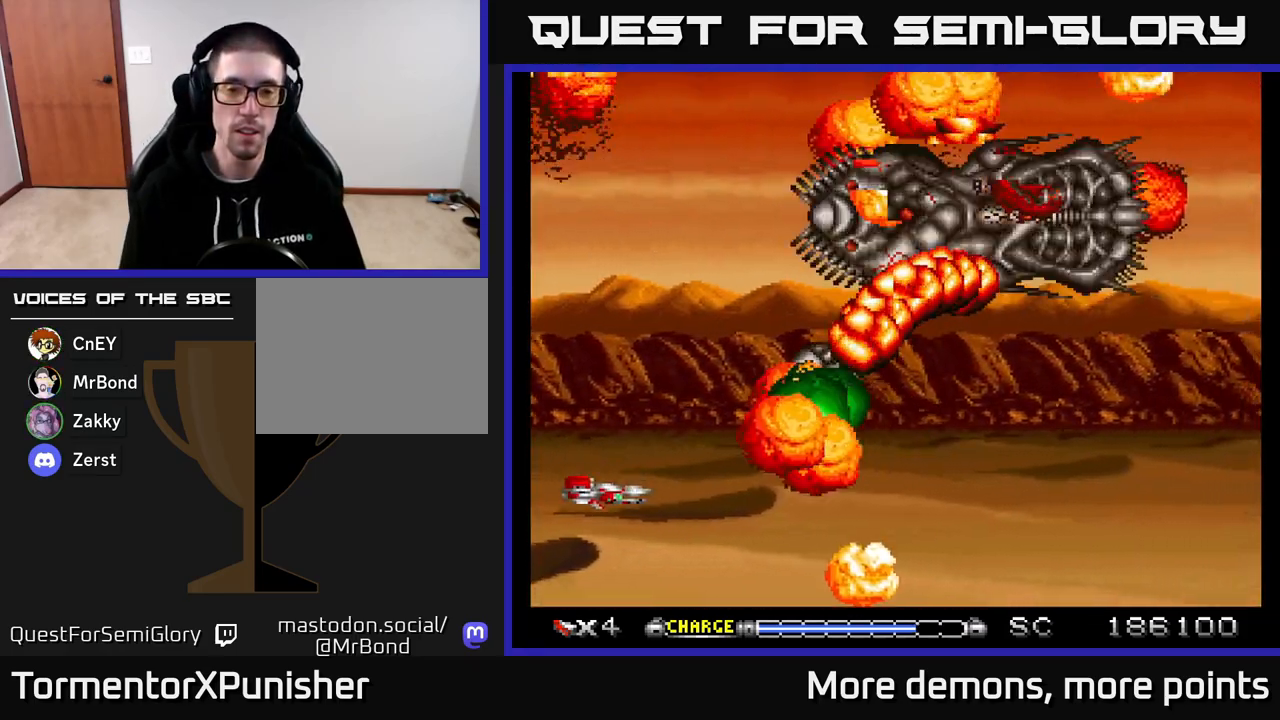
{"buttons": [], "right_stick": "center", "events": [[383, "DPAD_DOWN", "up"]]}
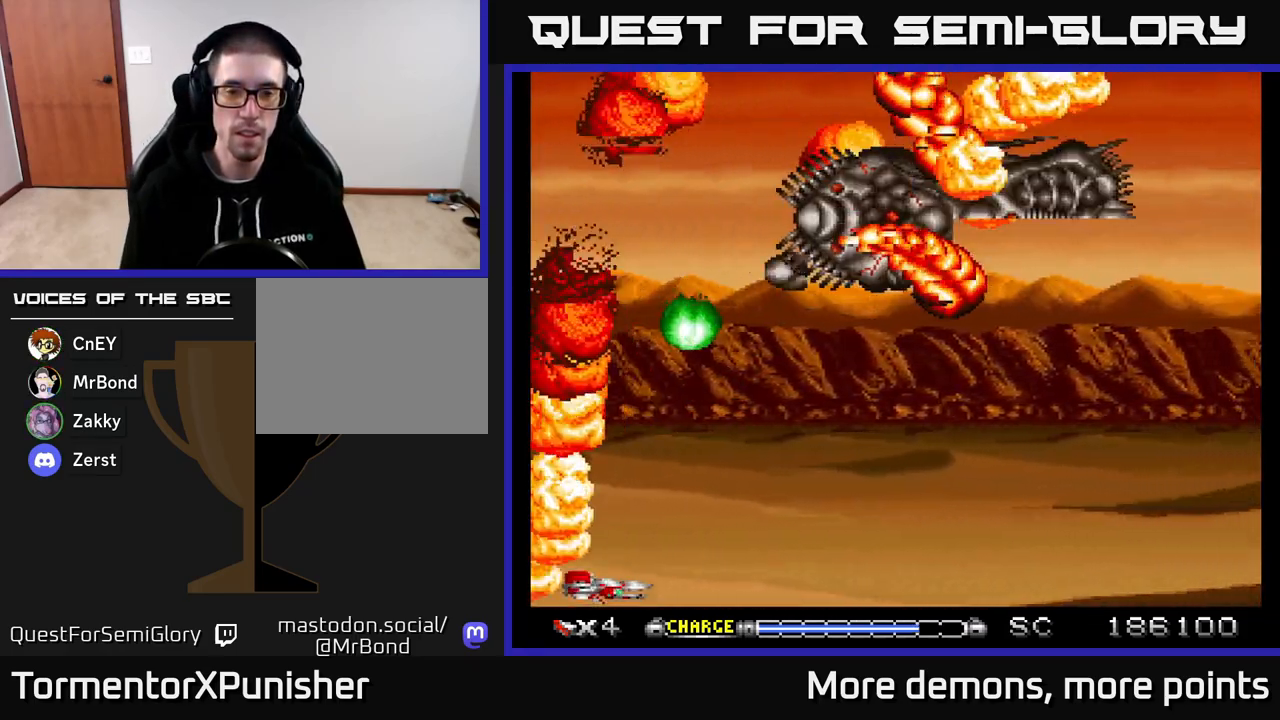
{"buttons": [], "right_stick": "center", "events": []}
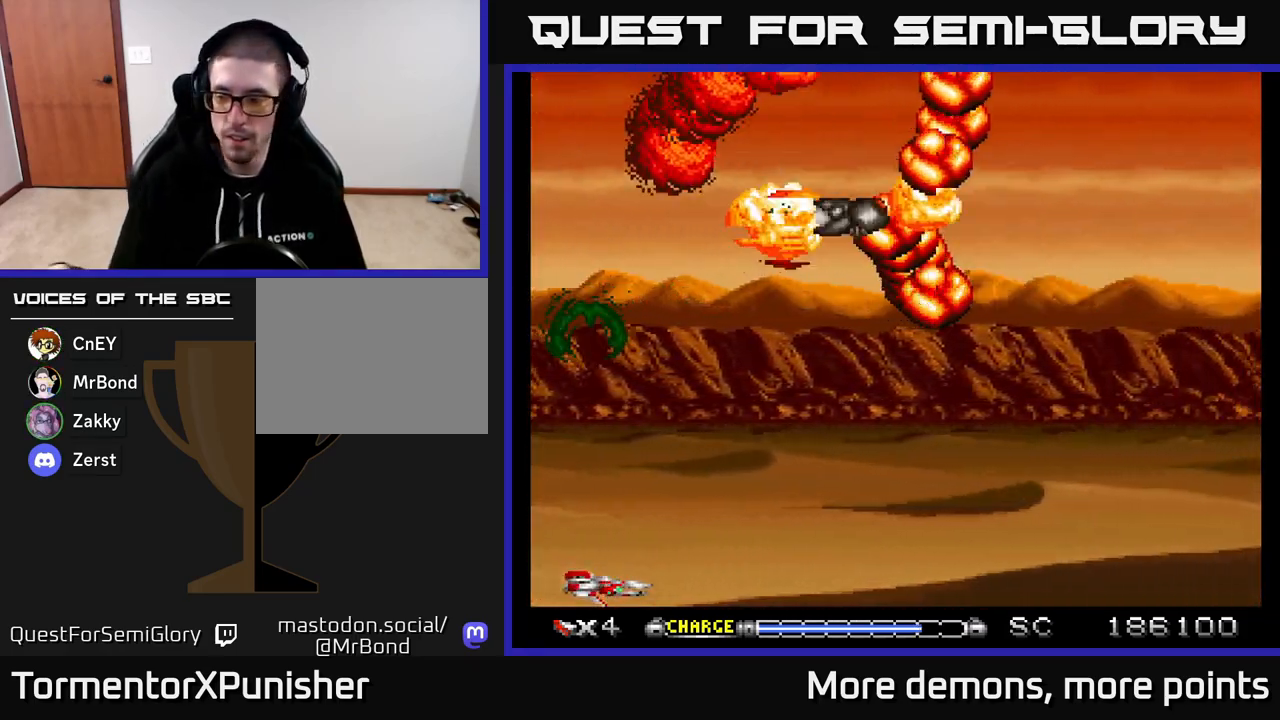
{"buttons": [], "right_stick": "center", "events": []}
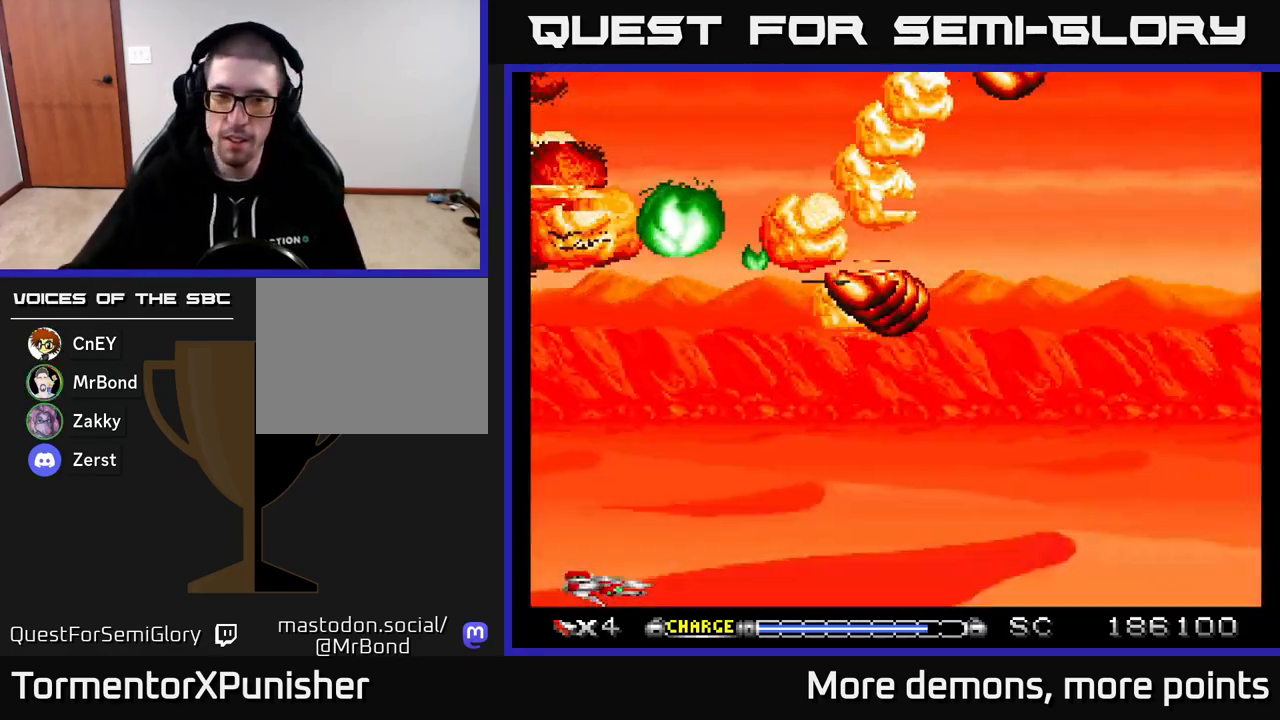
{"buttons": [], "right_stick": "center", "events": []}
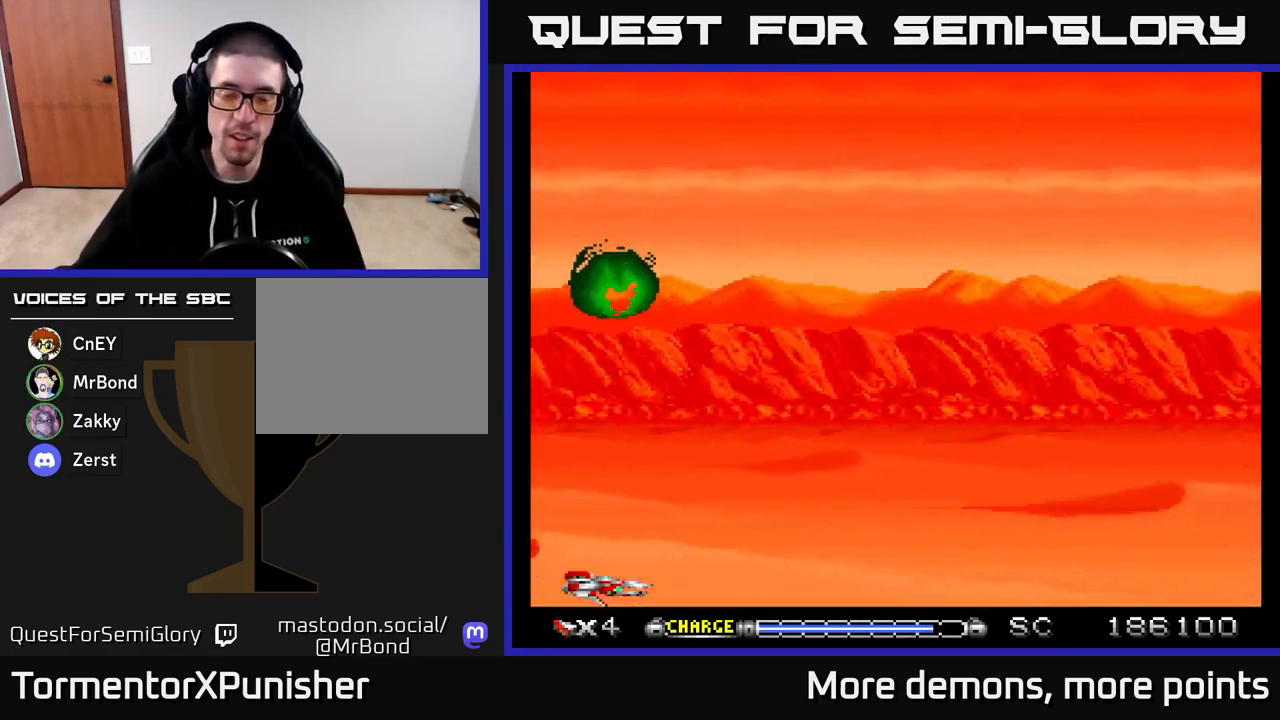
{"buttons": ["DPAD_UP", "DPAD_RIGHT"], "right_stick": "center", "events": [[167, "DPAD_UP", "down"], [450, "DPAD_RIGHT", "down"]]}
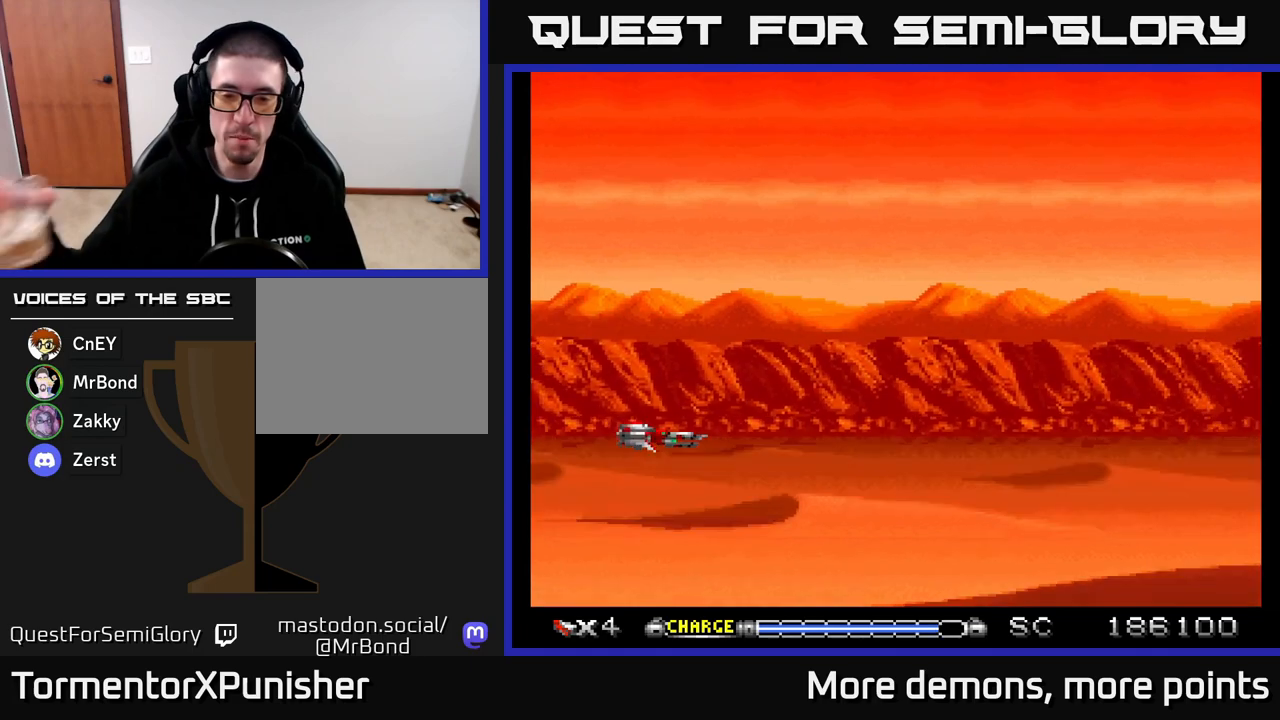
{"buttons": [], "right_stick": "center", "events": [[17, "DPAD_UP", "up"], [150, "DPAD_RIGHT", "up"]]}